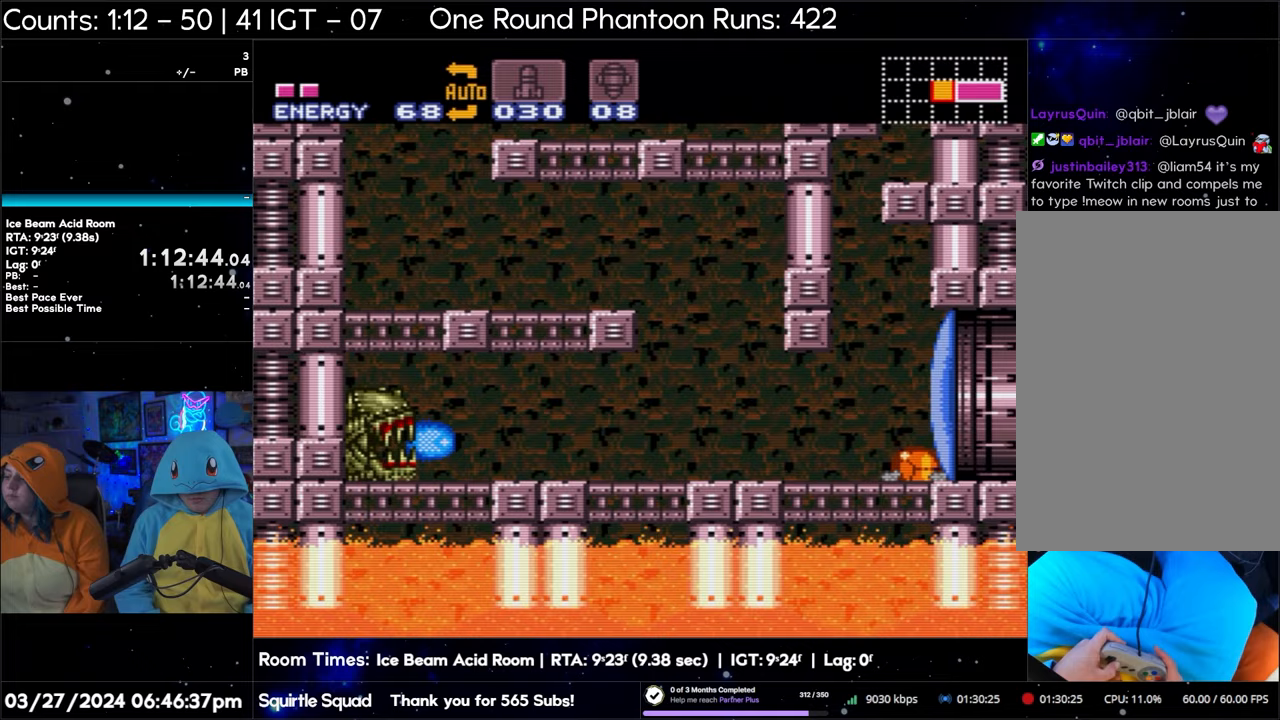
Gameplay with a controller (Nintendo layout); each line is a JSON object with the inputs held at the frame after it. "events" lists button and stick changes between this image and that frame as [ms after this image, input, new state], when the widget could be followed in between. Not read: L3 R3.
{"buttons": ["DPAD_UP"], "events": [[317, "DPAD_RIGHT", "up"], [417, "DPAD_UP", "down"]]}
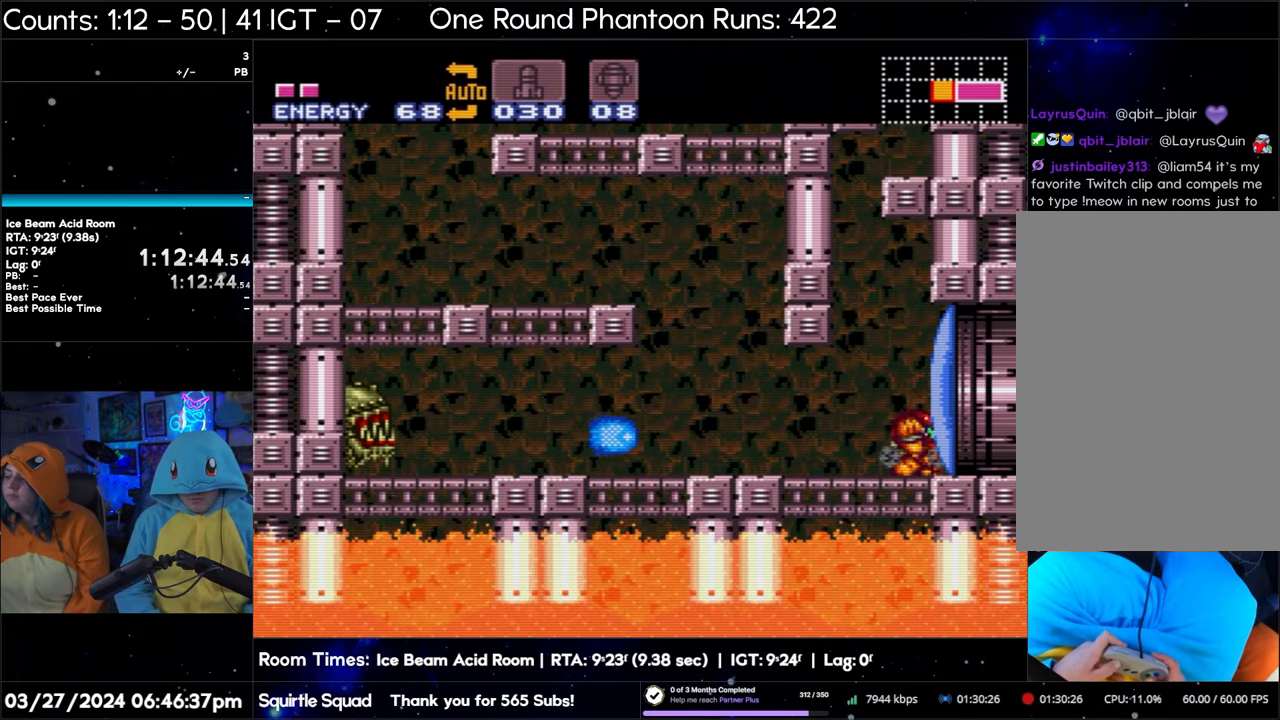
{"buttons": [], "events": [[17, "DPAD_UP", "up"], [83, "DPAD_UP", "down"], [267, "DPAD_UP", "up"]]}
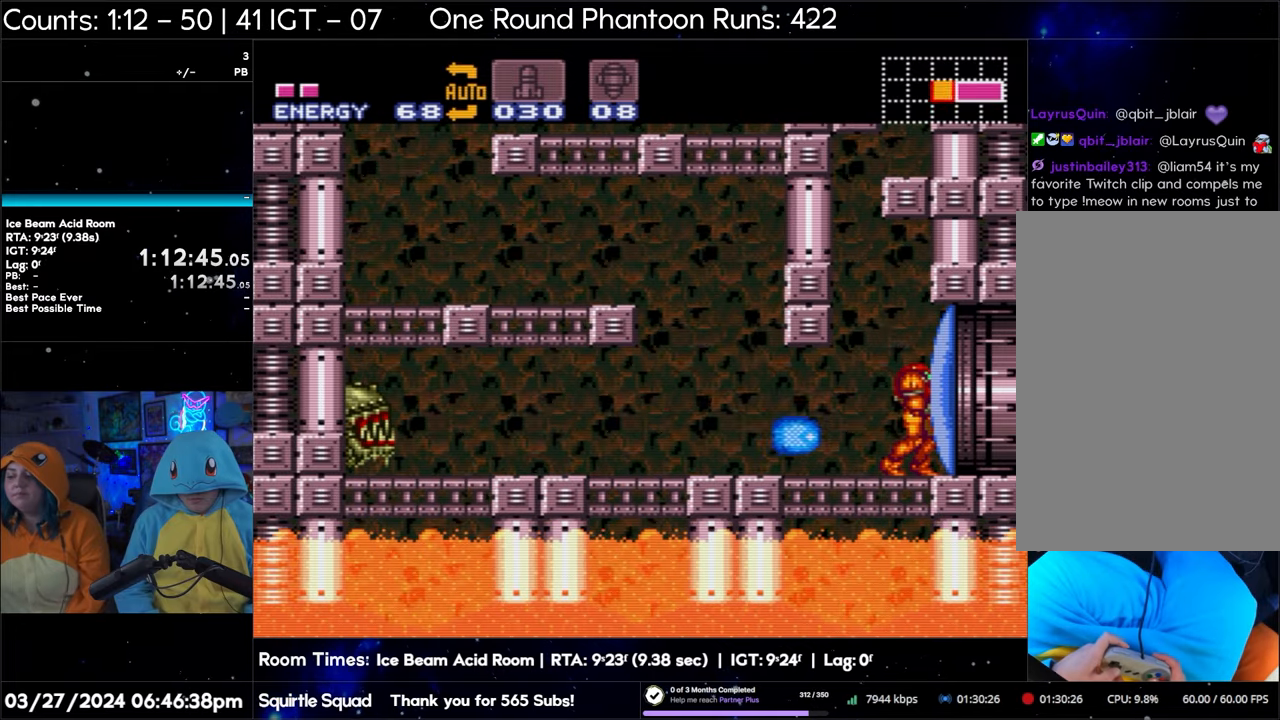
{"buttons": [], "events": []}
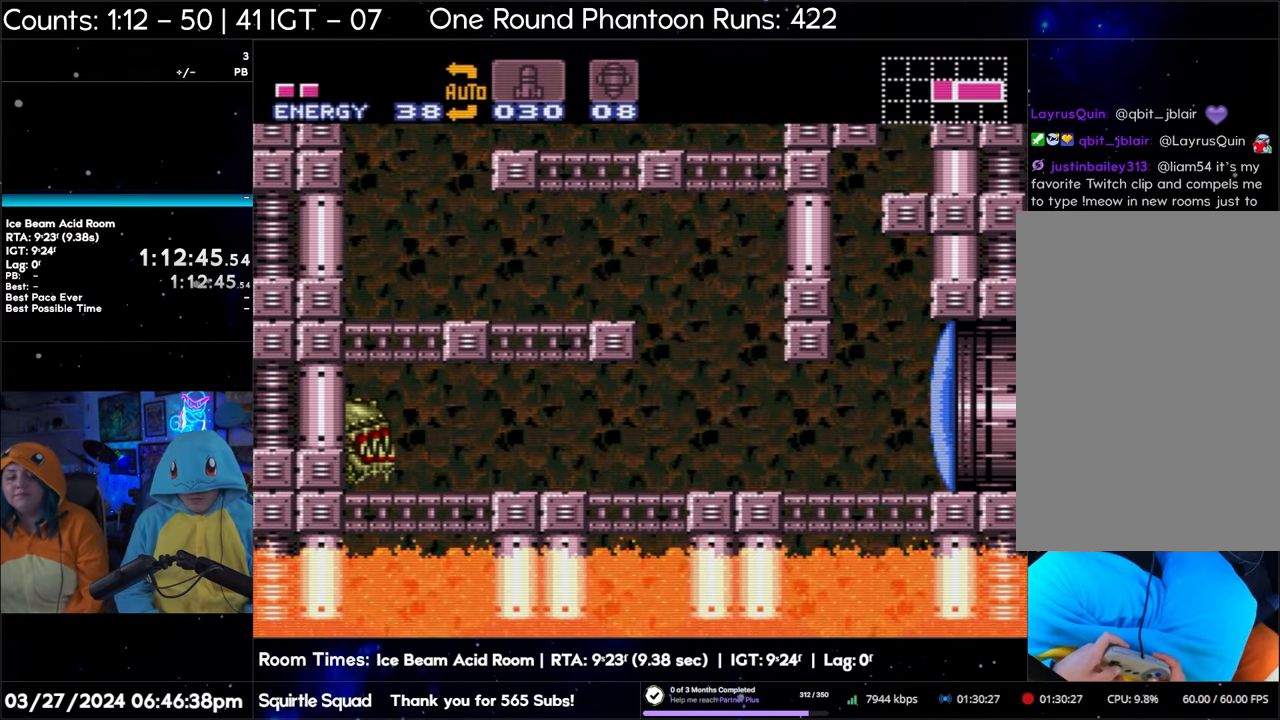
{"buttons": ["DPAD_RIGHT"], "events": [[150, "DPAD_RIGHT", "down"]]}
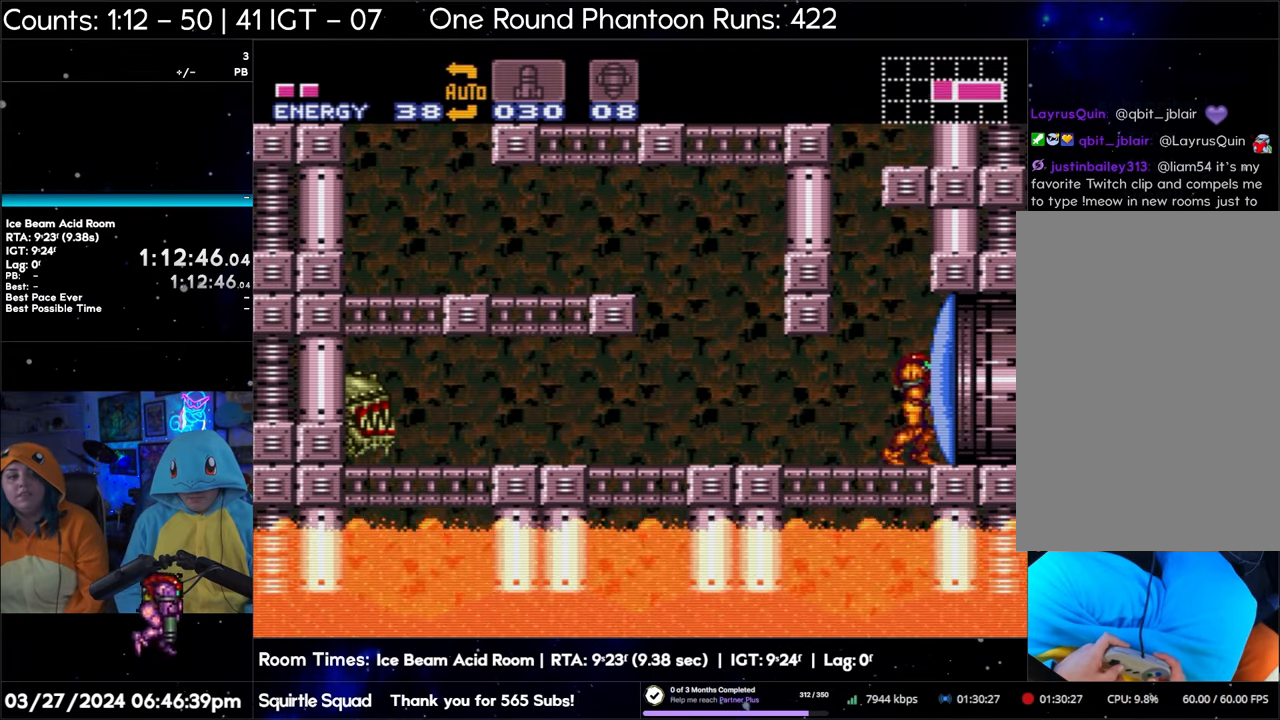
{"buttons": ["DPAD_RIGHT"], "events": []}
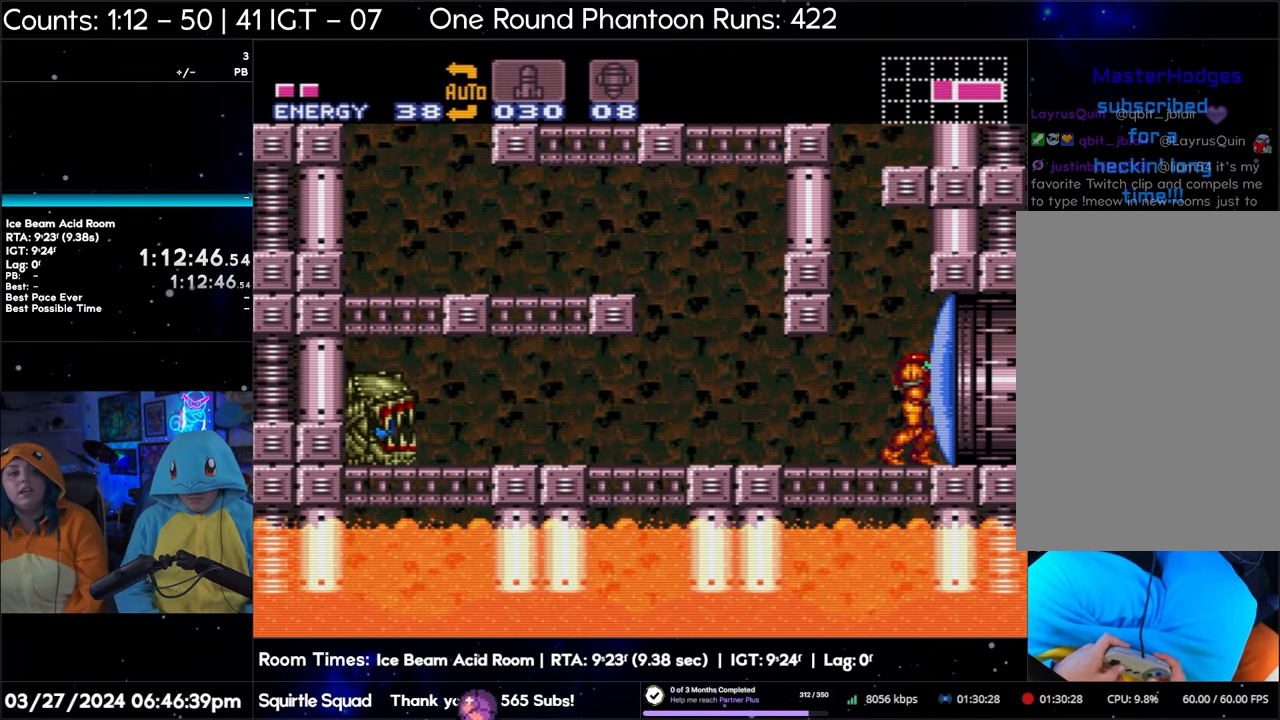
{"buttons": ["DPAD_LEFT"], "events": [[350, "DPAD_RIGHT", "up"], [467, "DPAD_LEFT", "down"]]}
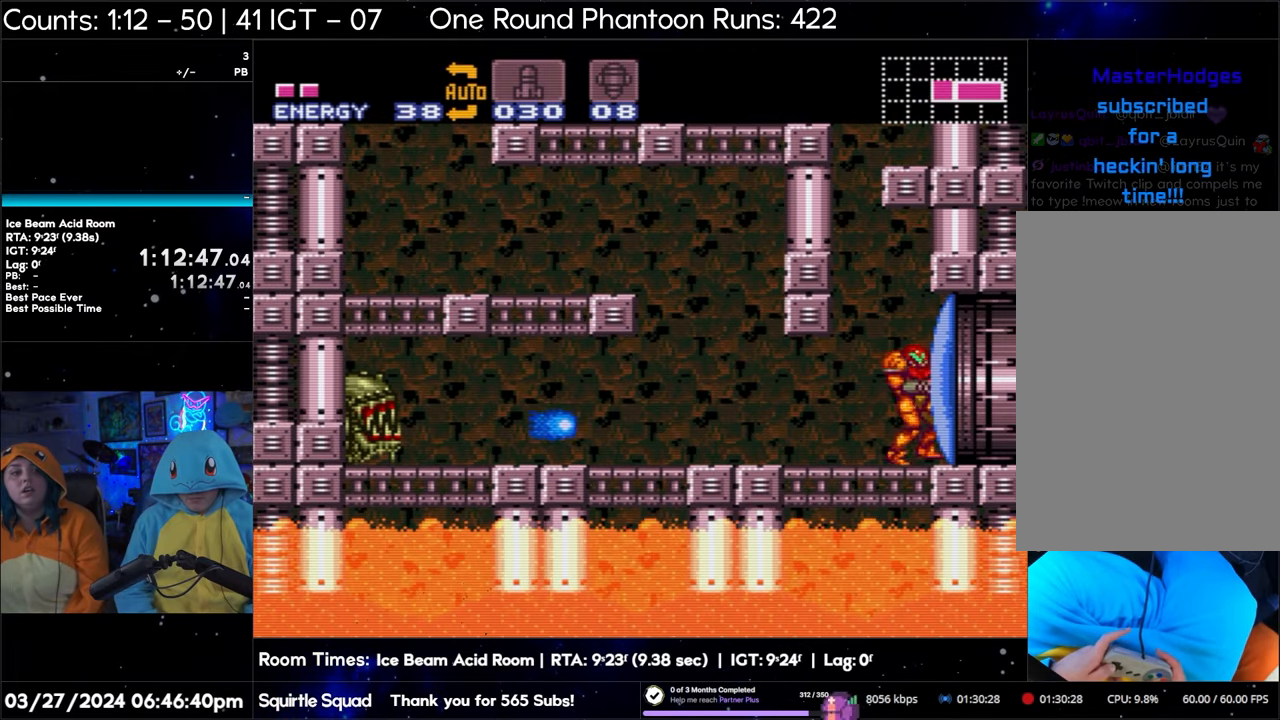
{"buttons": ["DPAD_RIGHT"], "events": [[33, "B", "down"], [400, "DPAD_LEFT", "up"], [467, "B", "up"], [467, "DPAD_RIGHT", "down"]]}
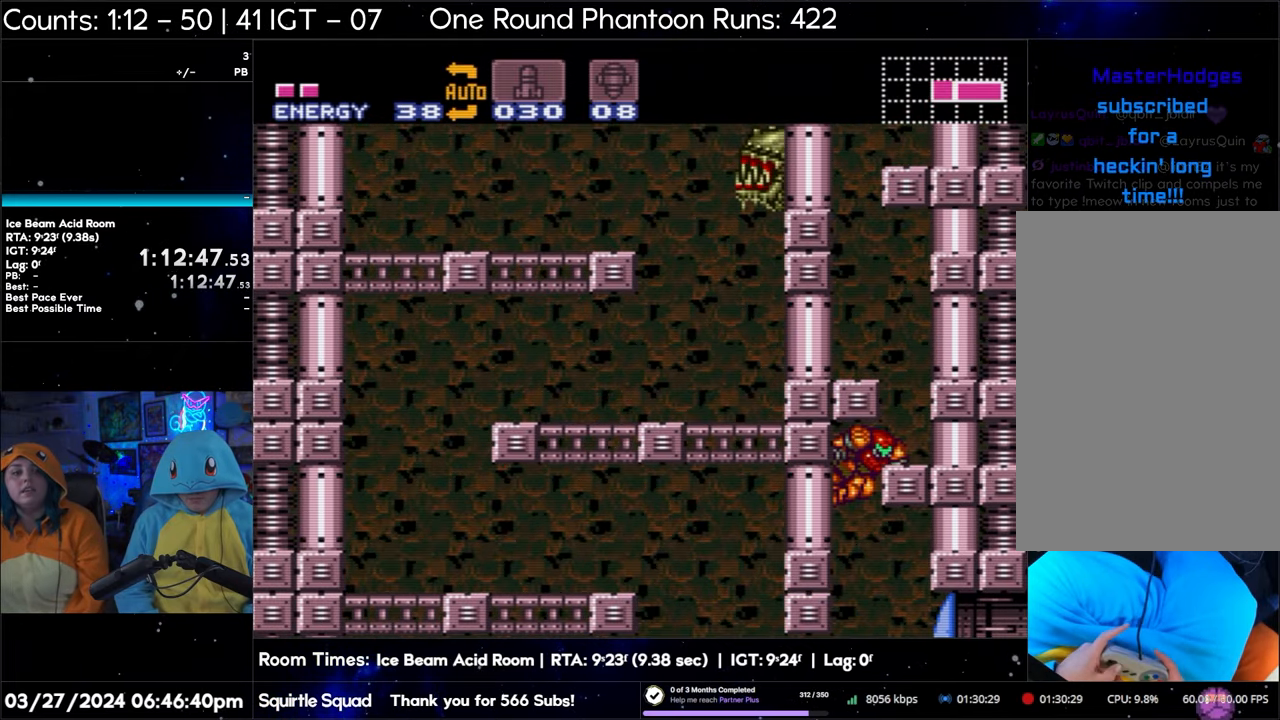
{"buttons": ["B", "DPAD_RIGHT"], "events": [[67, "B", "down"], [133, "DPAD_DOWN", "down"], [150, "DPAD_RIGHT", "up"], [283, "DPAD_RIGHT", "down"], [333, "DPAD_DOWN", "up"]]}
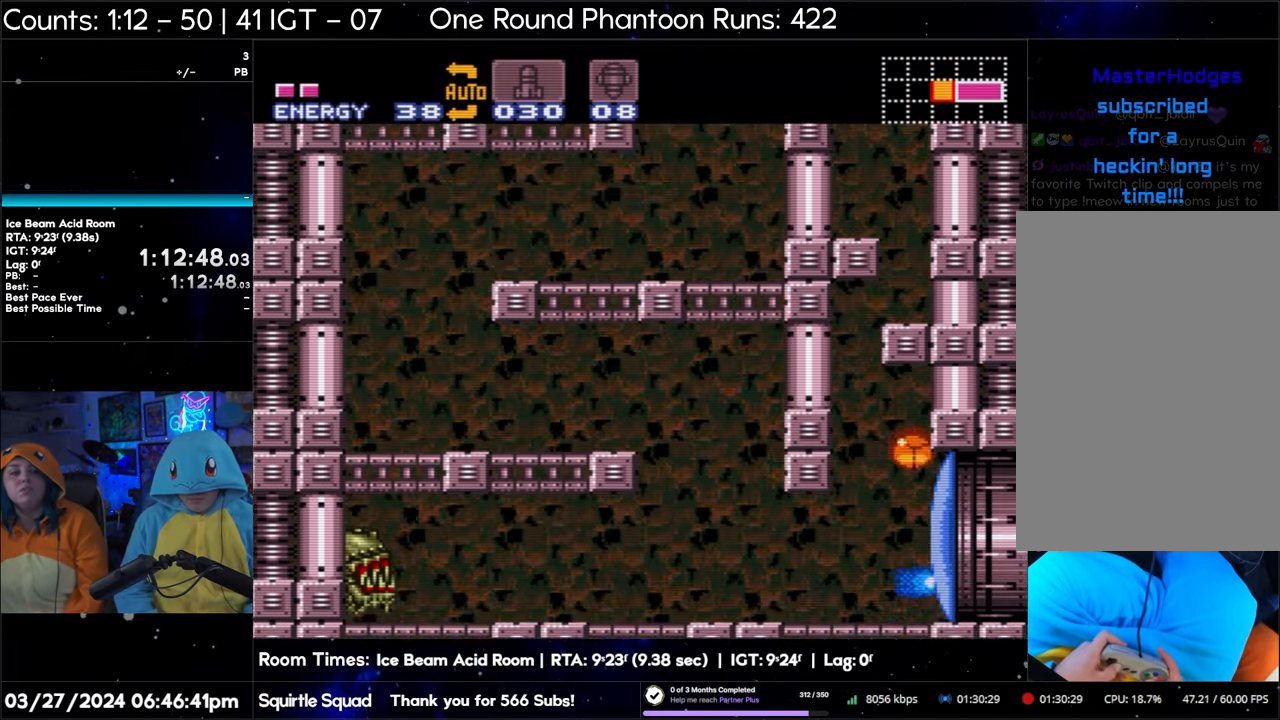
{"buttons": ["DPAD_RIGHT"], "events": [[367, "B", "up"]]}
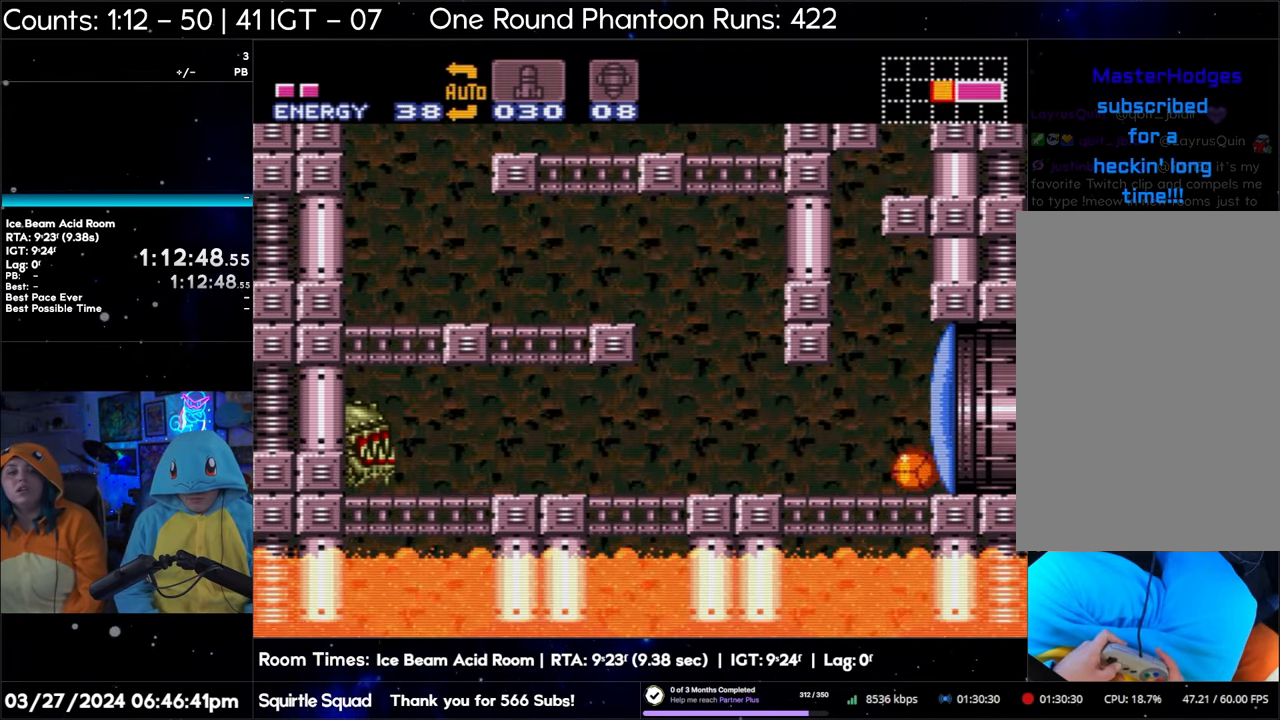
{"buttons": ["DPAD_RIGHT"], "events": []}
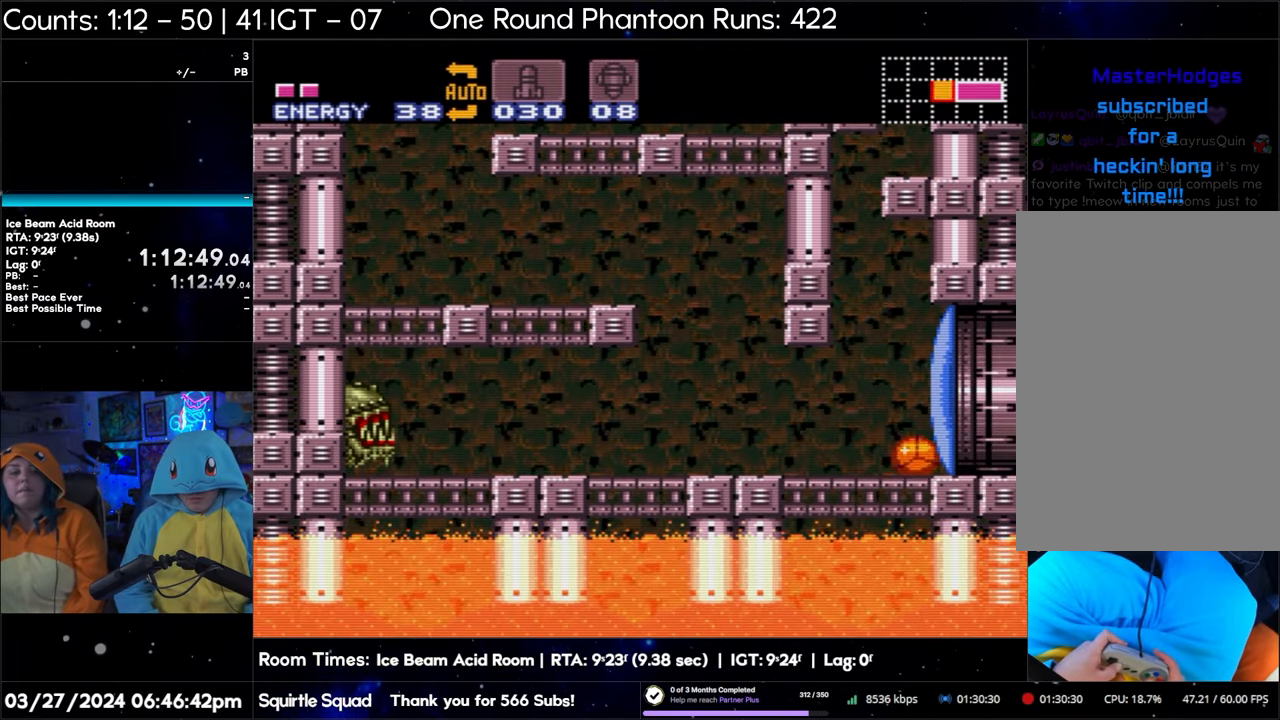
{"buttons": ["DPAD_RIGHT"], "events": []}
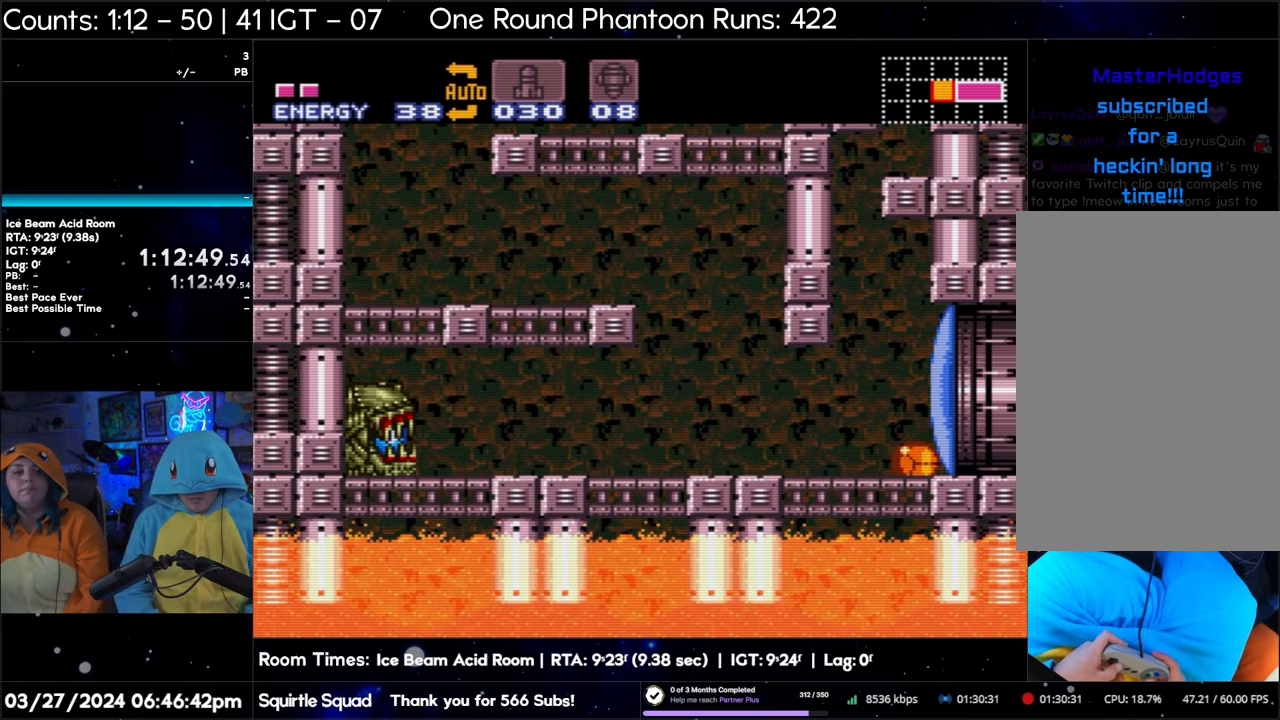
{"buttons": ["DPAD_UP"], "events": [[83, "DPAD_RIGHT", "up"], [250, "DPAD_UP", "down"], [333, "DPAD_UP", "up"], [417, "DPAD_UP", "down"]]}
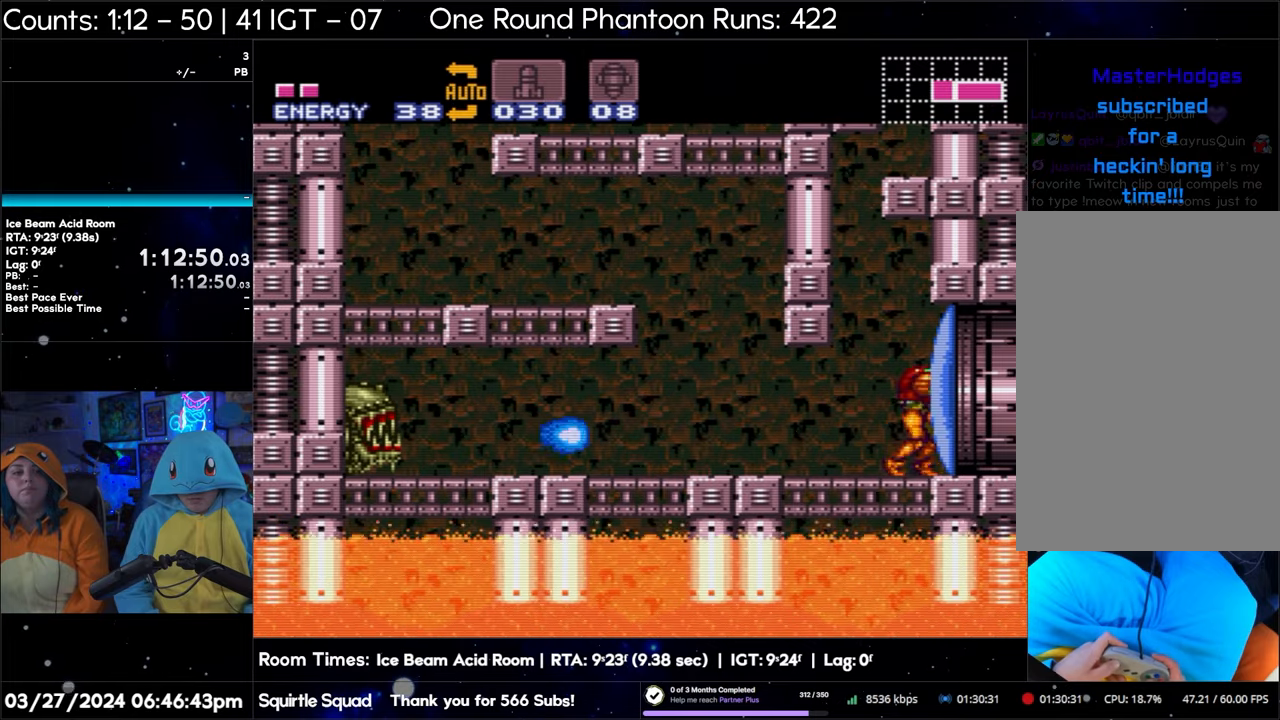
{"buttons": ["B", "DPAD_LEFT"], "events": [[67, "DPAD_UP", "up"], [183, "DPAD_LEFT", "down"], [267, "B", "down"]]}
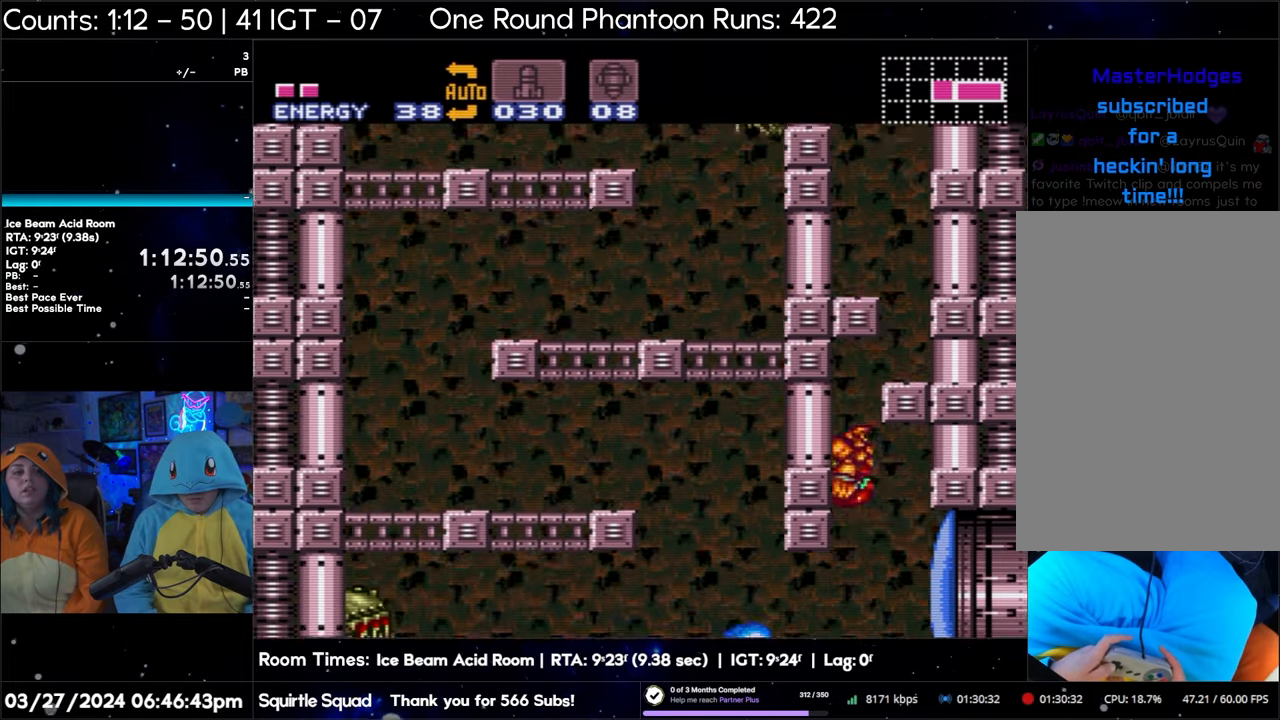
{"buttons": ["B", "DPAD_RIGHT"], "events": [[133, "DPAD_LEFT", "up"], [183, "DPAD_RIGHT", "down"], [217, "B", "up"], [250, "B", "down"], [267, "DPAD_DOWN", "down"], [300, "DPAD_RIGHT", "up"], [433, "DPAD_RIGHT", "down"], [467, "DPAD_DOWN", "up"]]}
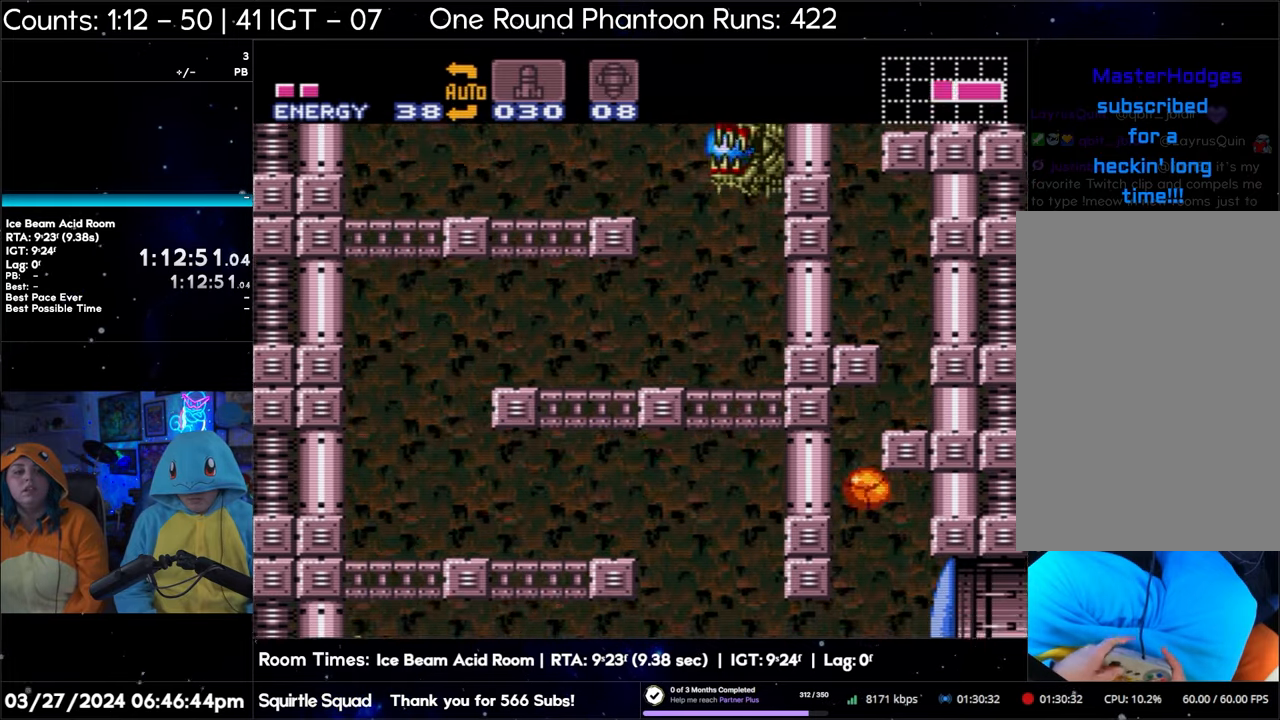
{"buttons": ["DPAD_RIGHT"], "events": [[467, "B", "up"]]}
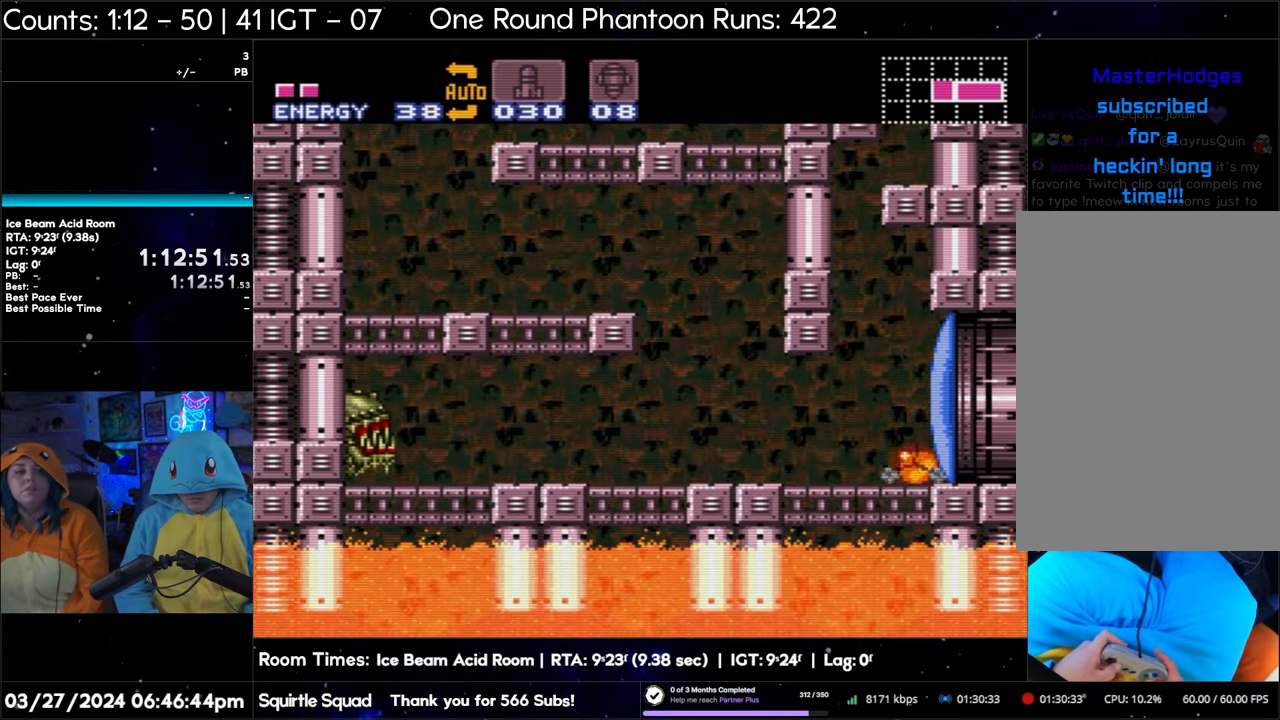
{"buttons": [], "events": [[483, "DPAD_RIGHT", "up"]]}
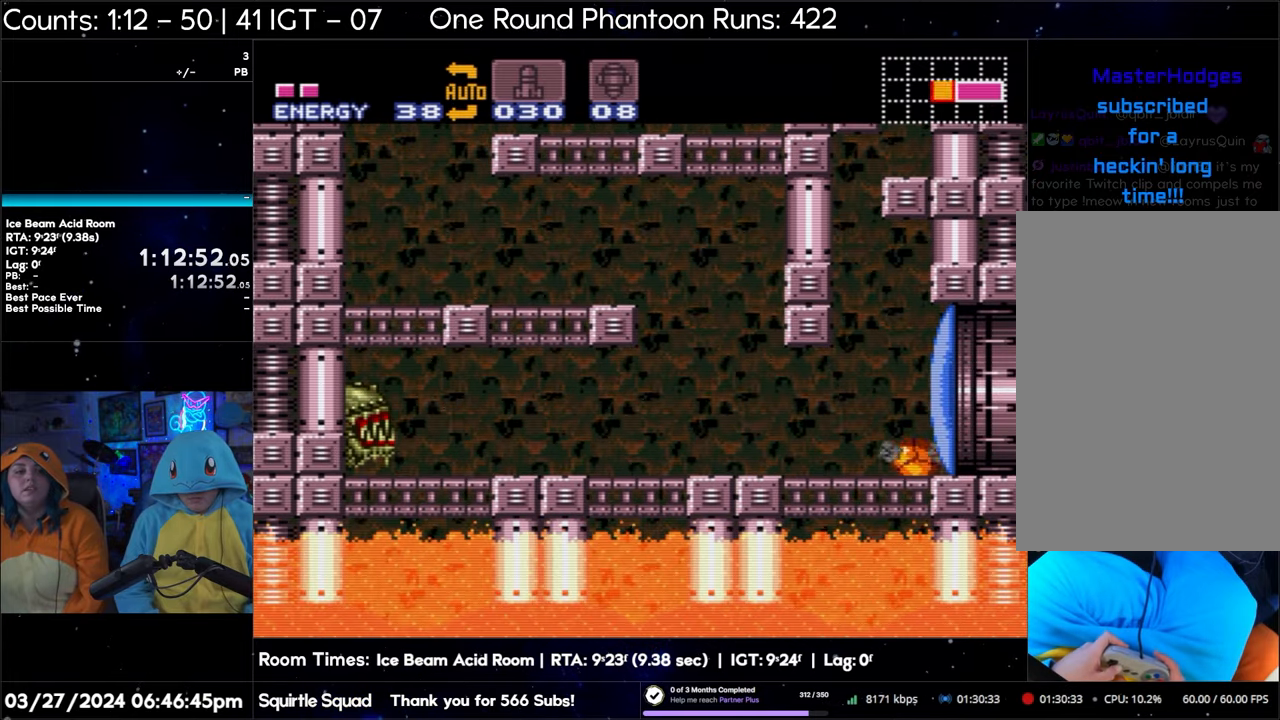
{"buttons": [], "events": [[117, "DPAD_UP", "down"], [217, "DPAD_UP", "up"], [283, "DPAD_UP", "down"], [433, "DPAD_UP", "up"]]}
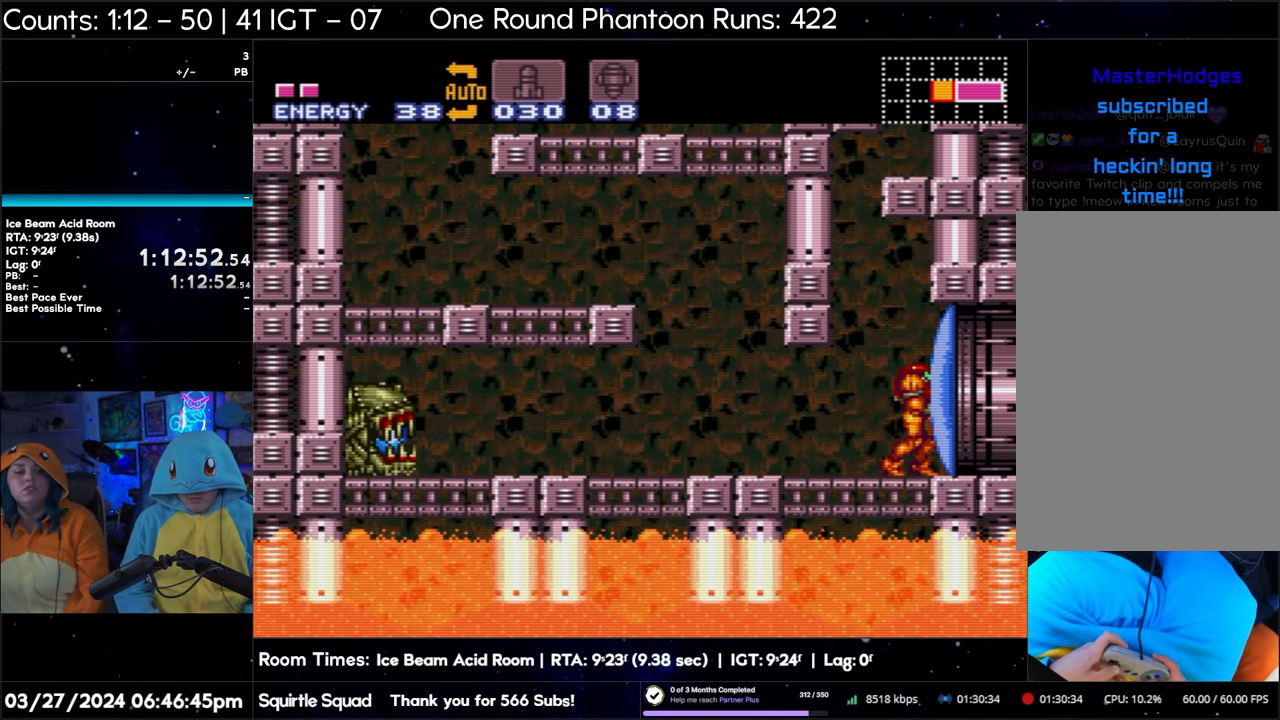
{"buttons": ["B", "DPAD_LEFT"], "events": [[83, "DPAD_LEFT", "down"], [200, "B", "down"]]}
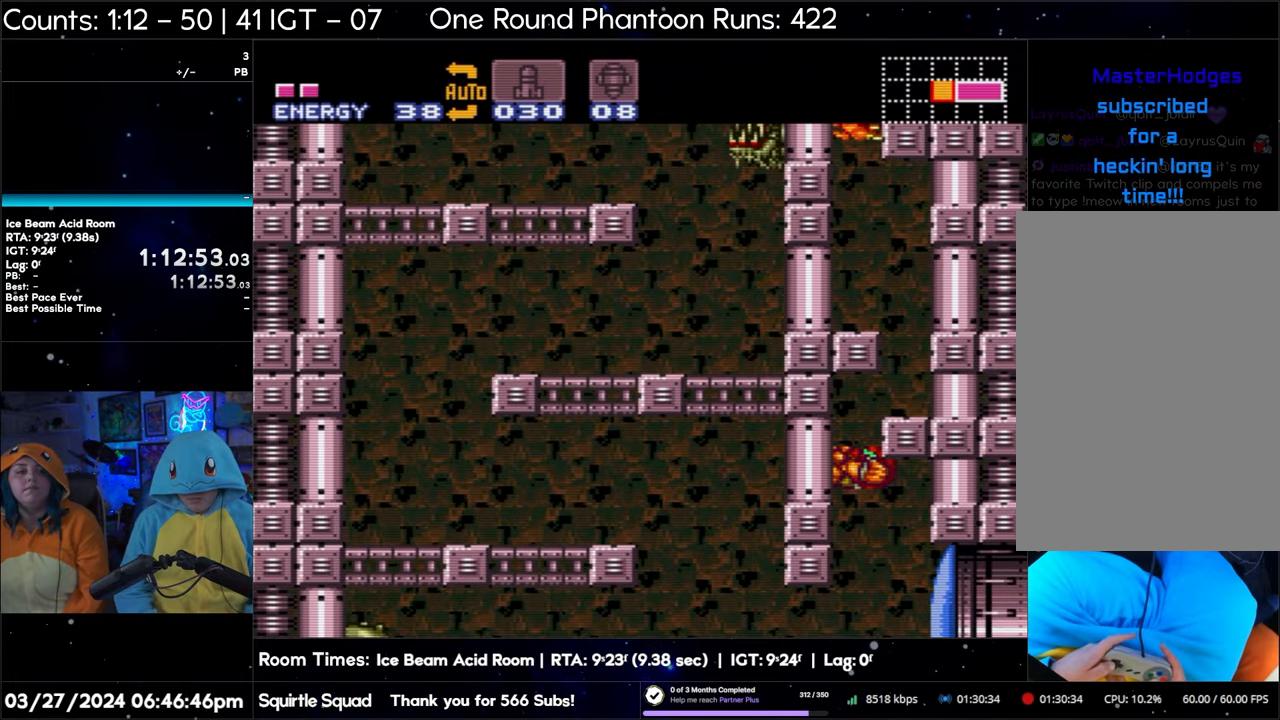
{"buttons": ["B", "DPAD_RIGHT"], "events": [[67, "DPAD_LEFT", "up"], [133, "DPAD_RIGHT", "down"], [150, "B", "up"], [183, "B", "down"], [200, "DPAD_DOWN", "down"], [233, "DPAD_RIGHT", "up"], [383, "DPAD_RIGHT", "down"], [400, "DPAD_DOWN", "up"]]}
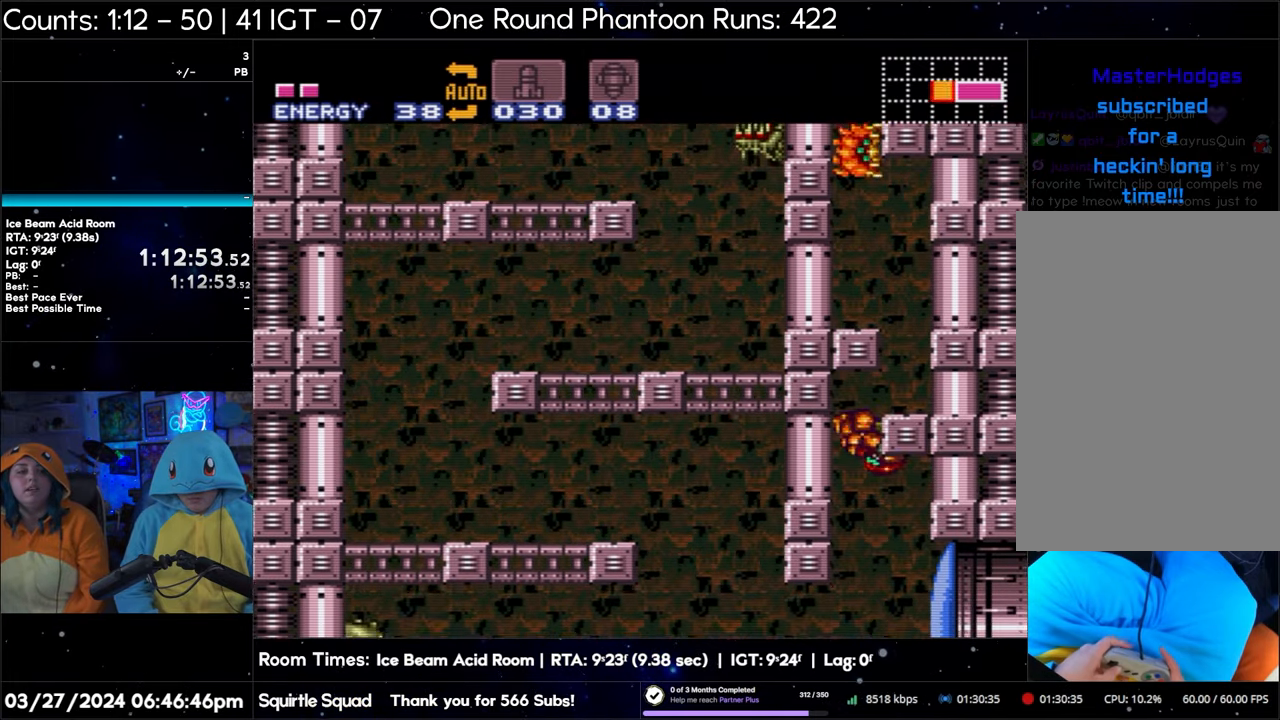
{"buttons": ["B", "DPAD_RIGHT"], "events": []}
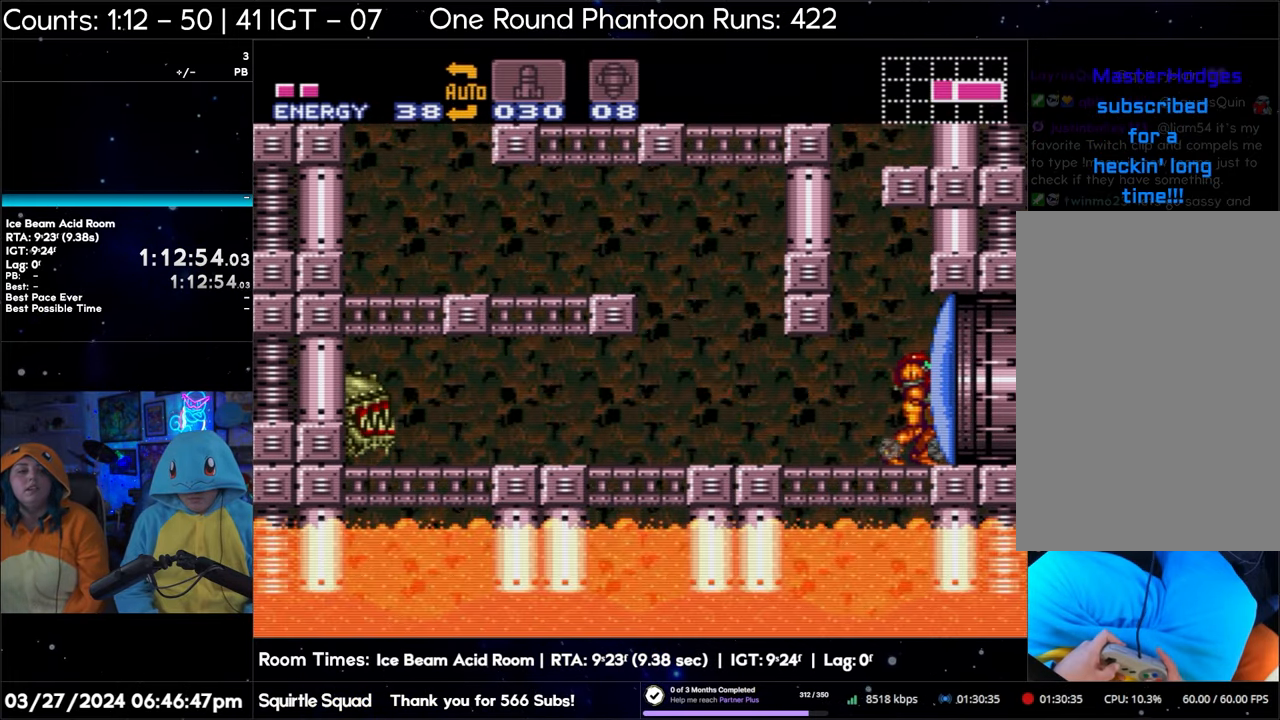
{"buttons": [], "events": [[200, "B", "up"], [250, "DPAD_RIGHT", "up"]]}
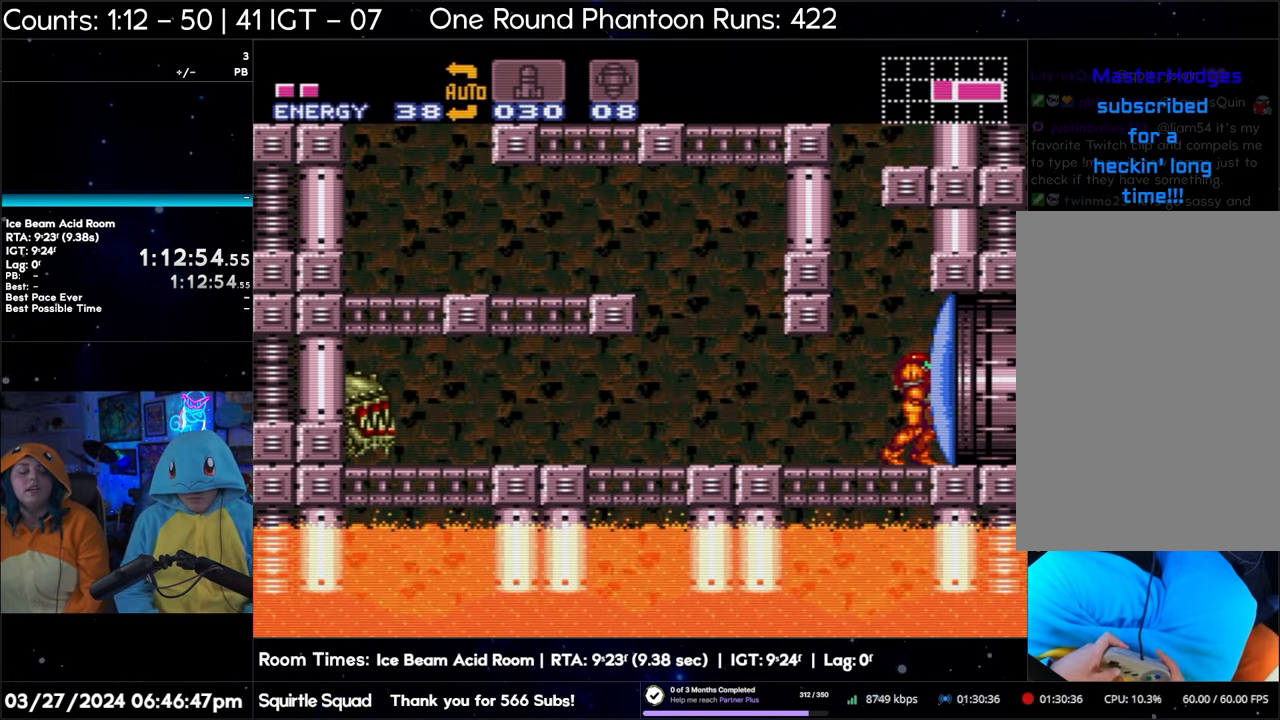
{"buttons": ["B", "DPAD_LEFT"], "events": [[200, "DPAD_LEFT", "down"], [300, "B", "down"]]}
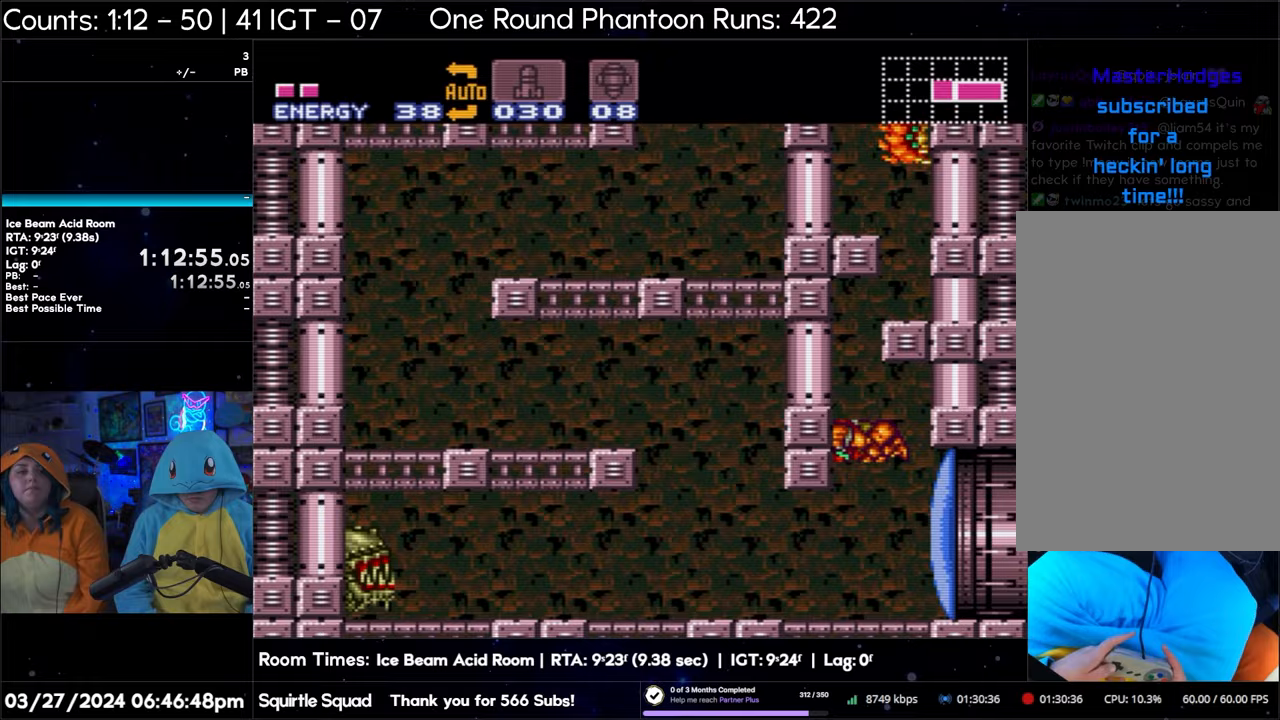
{"buttons": ["B", "DPAD_DOWN"], "events": [[200, "DPAD_LEFT", "up"], [283, "DPAD_RIGHT", "down"], [300, "B", "up"], [350, "B", "down"], [367, "DPAD_DOWN", "down"], [417, "DPAD_RIGHT", "up"]]}
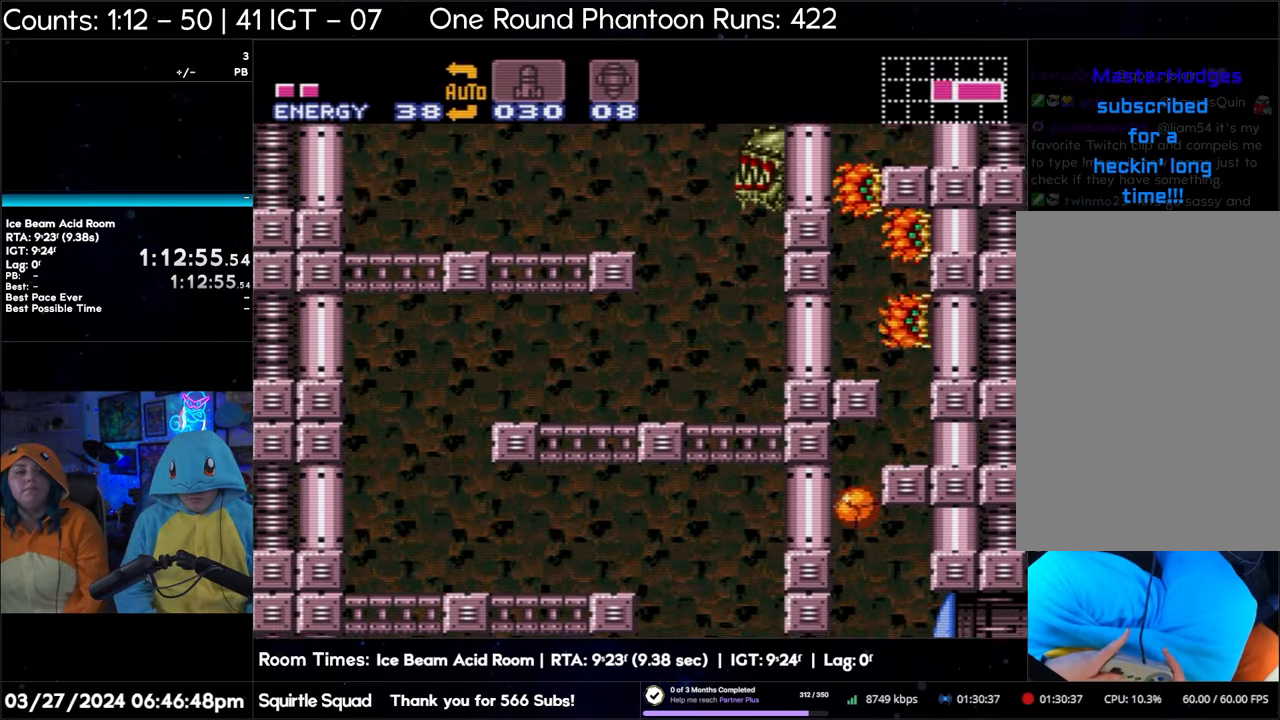
{"buttons": ["B", "DPAD_RIGHT"], "events": [[17, "DPAD_RIGHT", "down"], [50, "DPAD_DOWN", "up"]]}
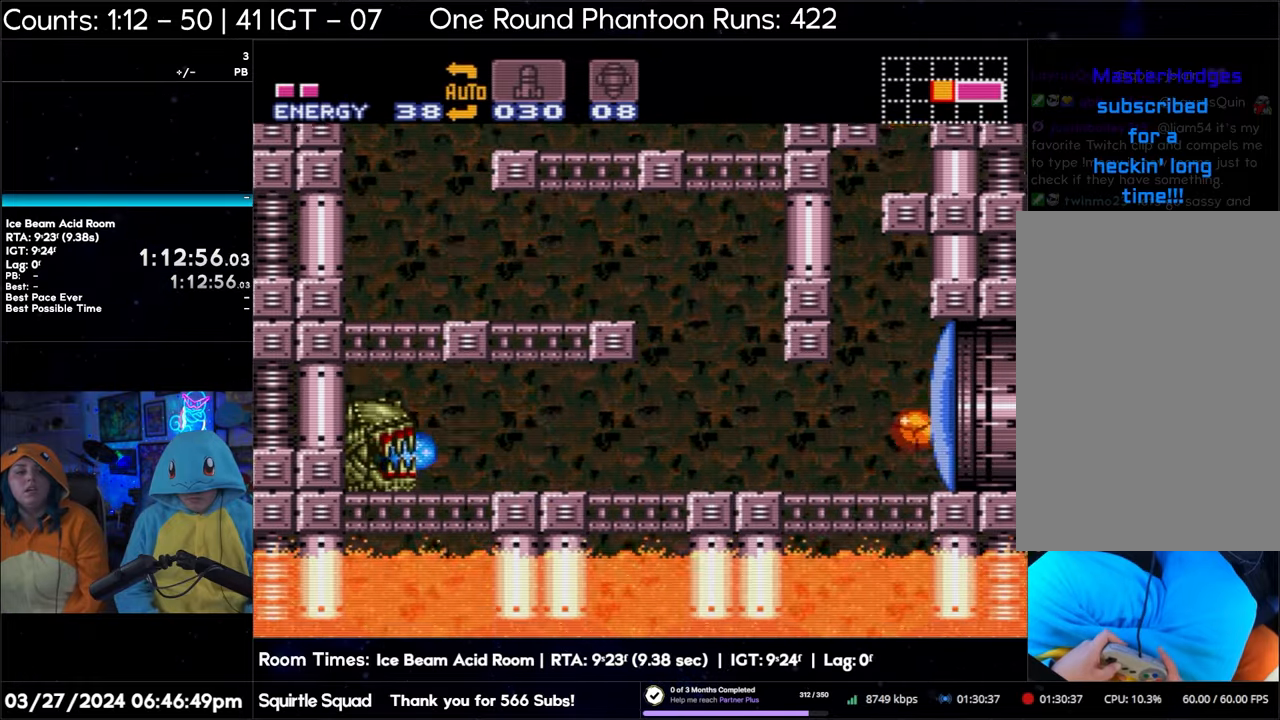
{"buttons": ["DPAD_RIGHT"], "events": [[50, "B", "up"]]}
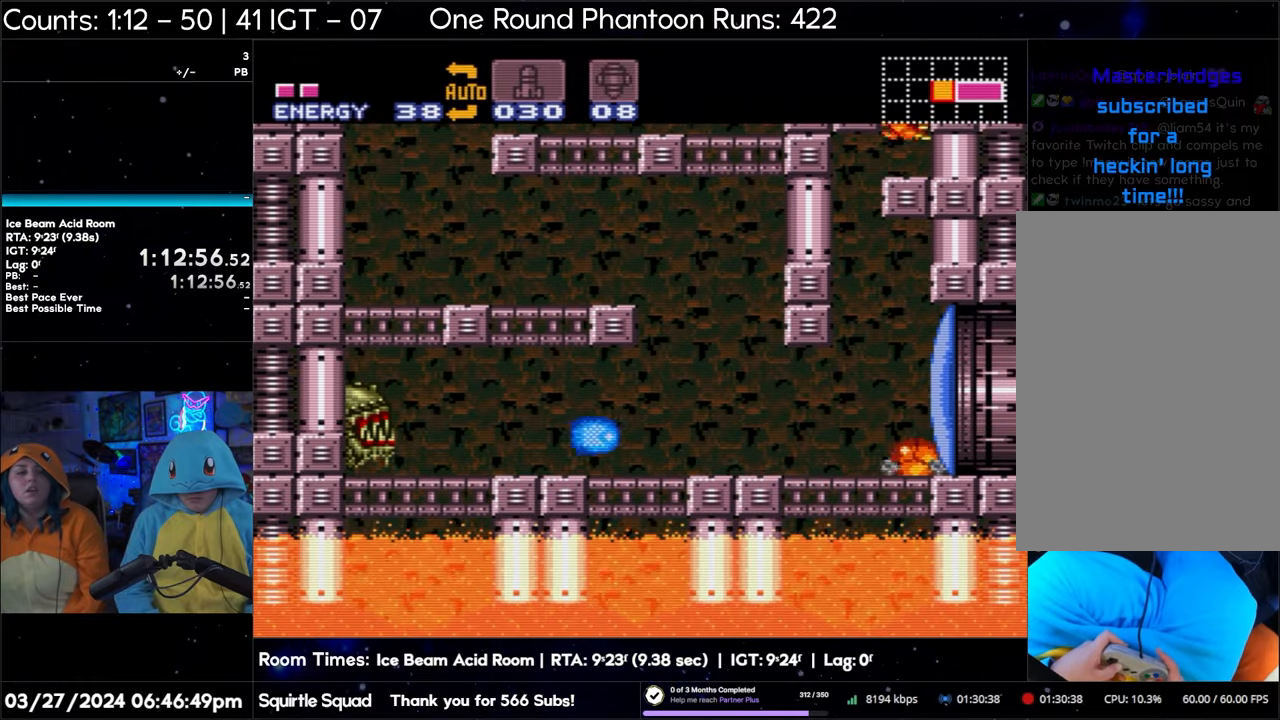
{"buttons": ["DPAD_UP"], "events": [[33, "DPAD_RIGHT", "up"], [317, "DPAD_UP", "down"], [417, "DPAD_UP", "up"], [467, "DPAD_UP", "down"]]}
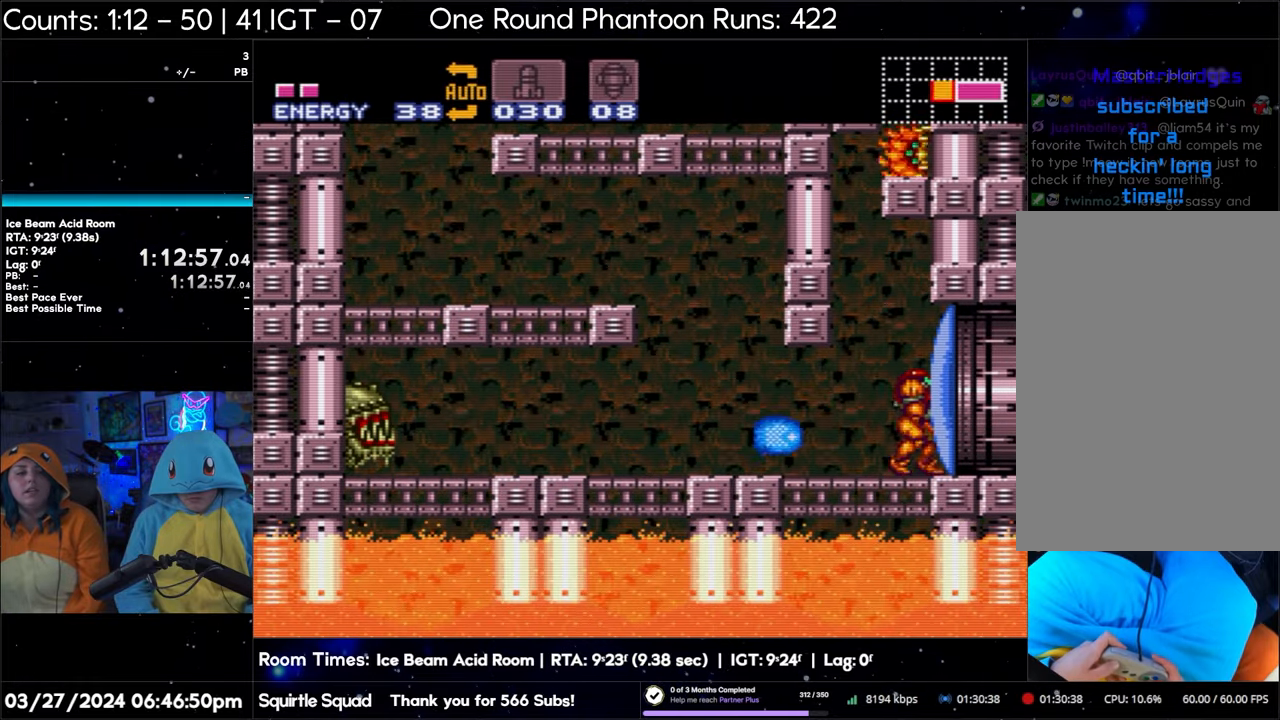
{"buttons": ["B", "DPAD_LEFT"], "events": [[83, "DPAD_UP", "up"], [200, "DPAD_LEFT", "down"], [267, "B", "down"]]}
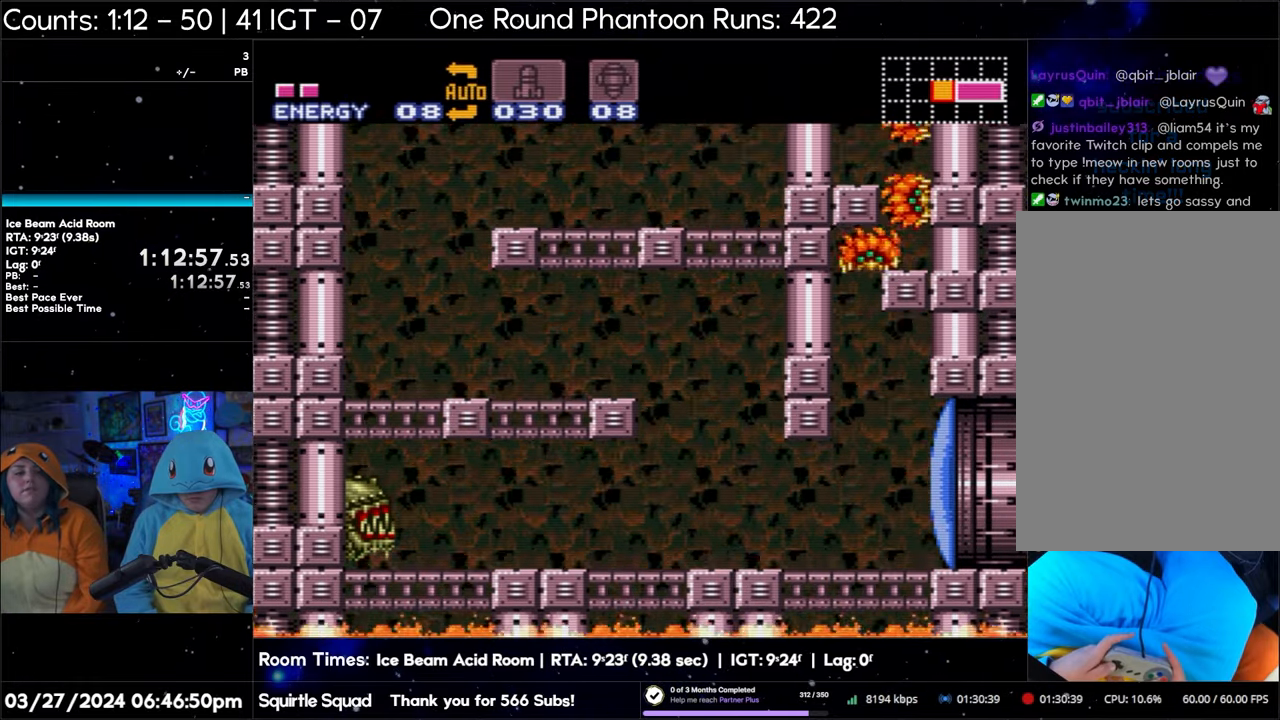
{"buttons": [], "events": [[350, "DPAD_LEFT", "up"], [450, "B", "up"]]}
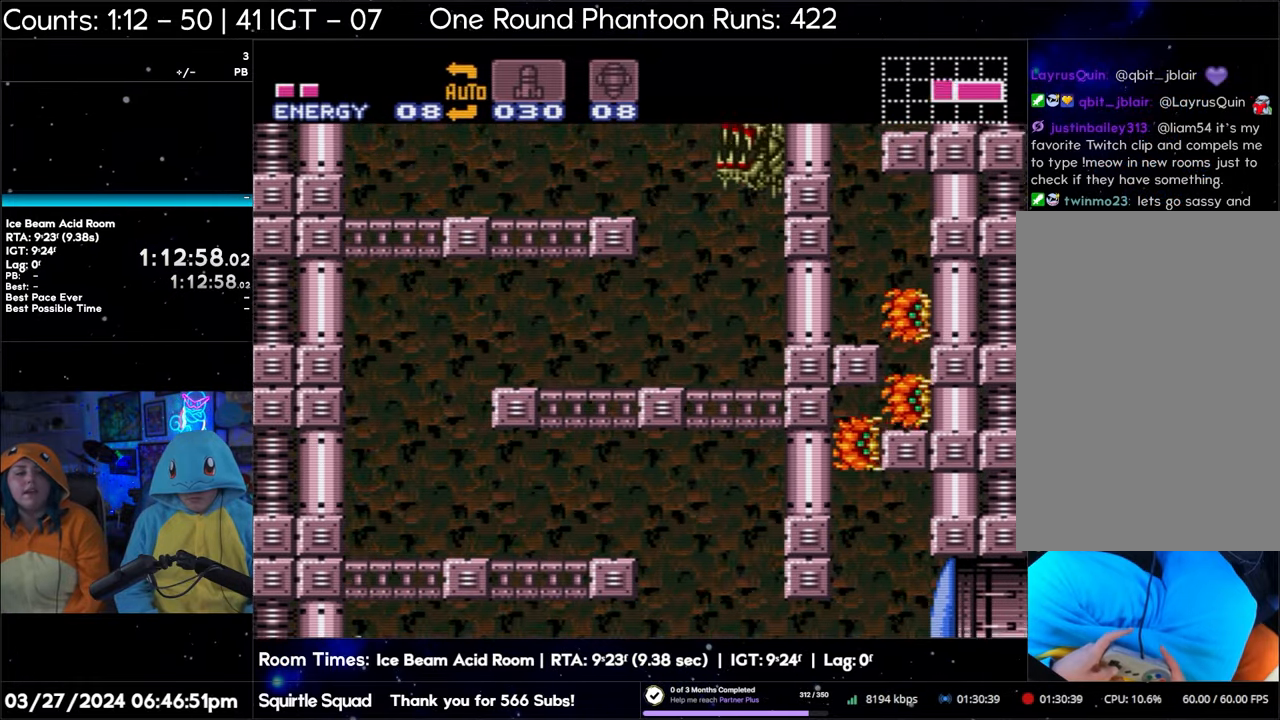
{"buttons": [], "events": []}
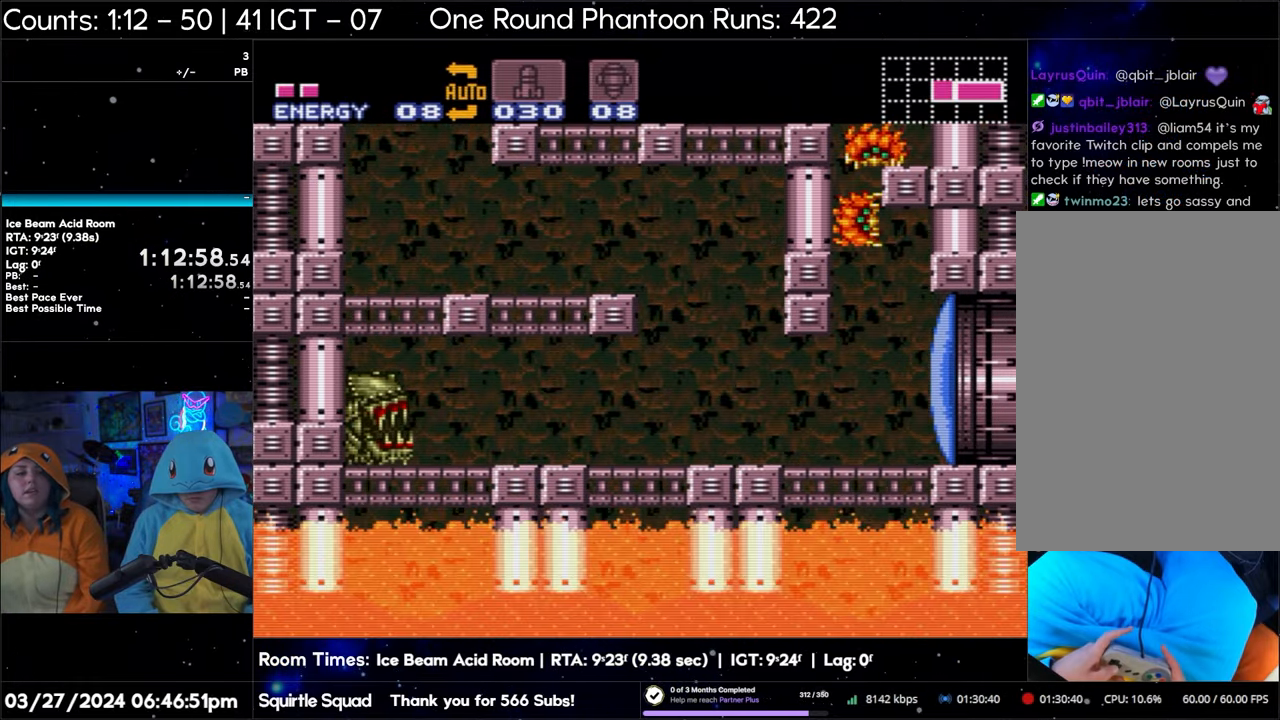
{"buttons": ["B", "DPAD_LEFT"], "events": [[183, "DPAD_LEFT", "down"], [250, "B", "down"]]}
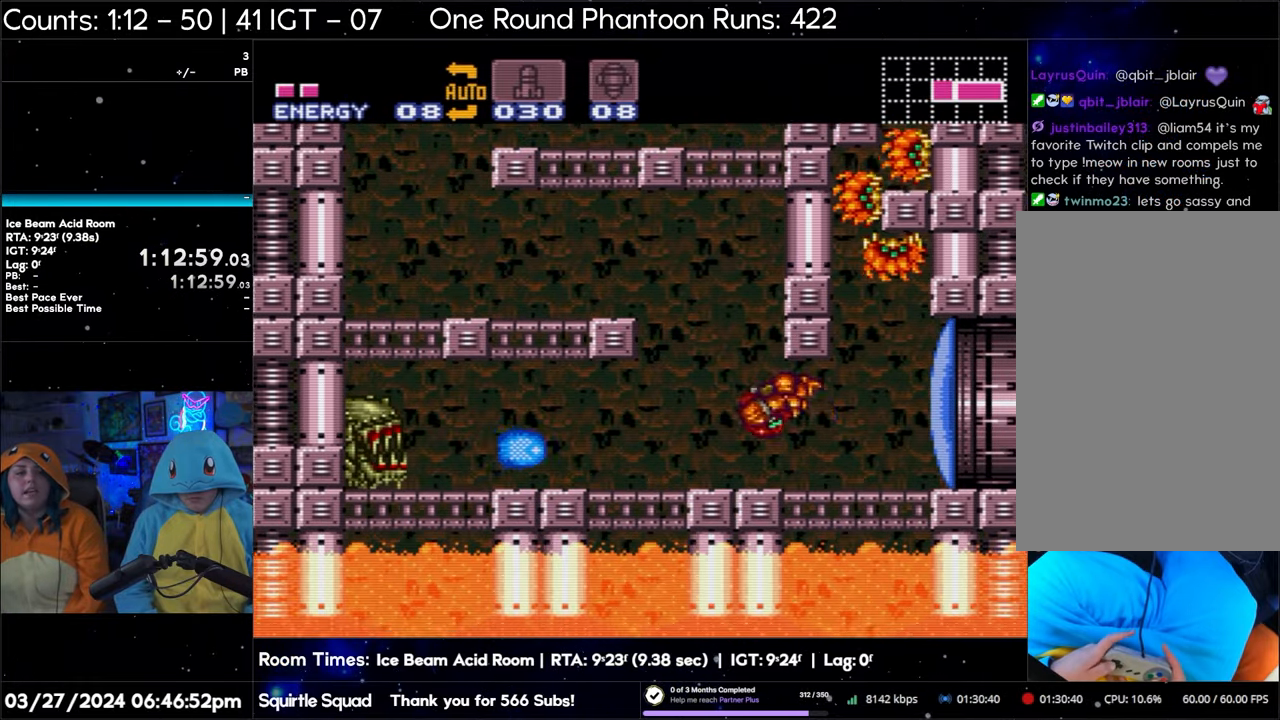
{"buttons": ["B", "DPAD_RIGHT"], "events": [[117, "DPAD_LEFT", "up"], [200, "DPAD_RIGHT", "down"], [233, "B", "up"], [267, "B", "down"], [367, "DPAD_DOWN", "down"], [367, "DPAD_RIGHT", "up"], [483, "DPAD_RIGHT", "down"], [500, "DPAD_DOWN", "up"]]}